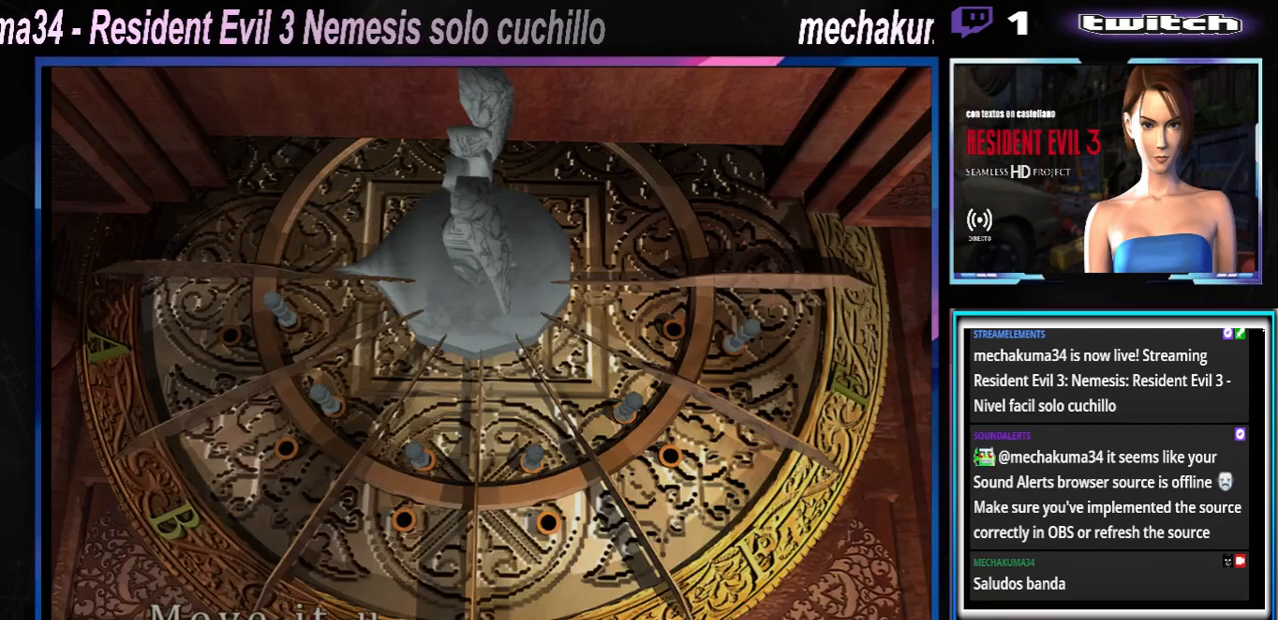
Gameplay with a controller (Xbox layout); each line is a JSON object with the inputs held at the frame after it. "events" lists button and stick changes between this image and that frame as [ms after this image, input, new state], when the widget could be followed in between. Not read: L3 R3 right_stick.
{"buttons": [], "left_stick": "center", "events": [[67, "A", "down"], [400, "A", "up"]]}
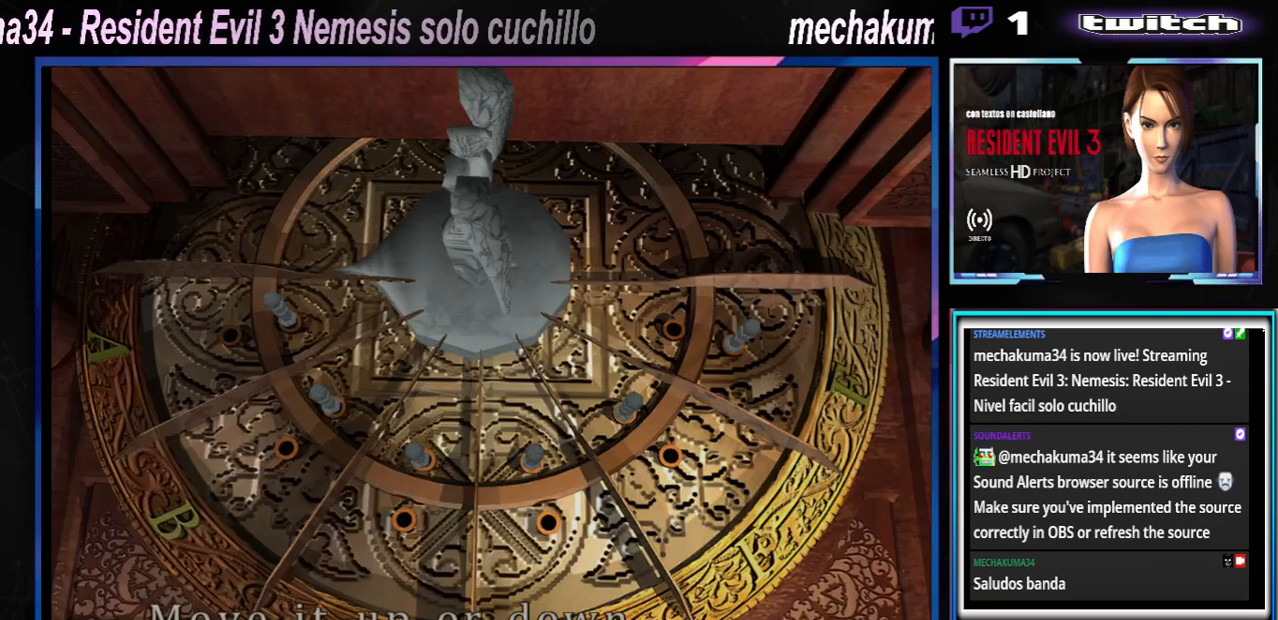
{"buttons": ["A"], "left_stick": "center", "events": [[100, "A", "down"]]}
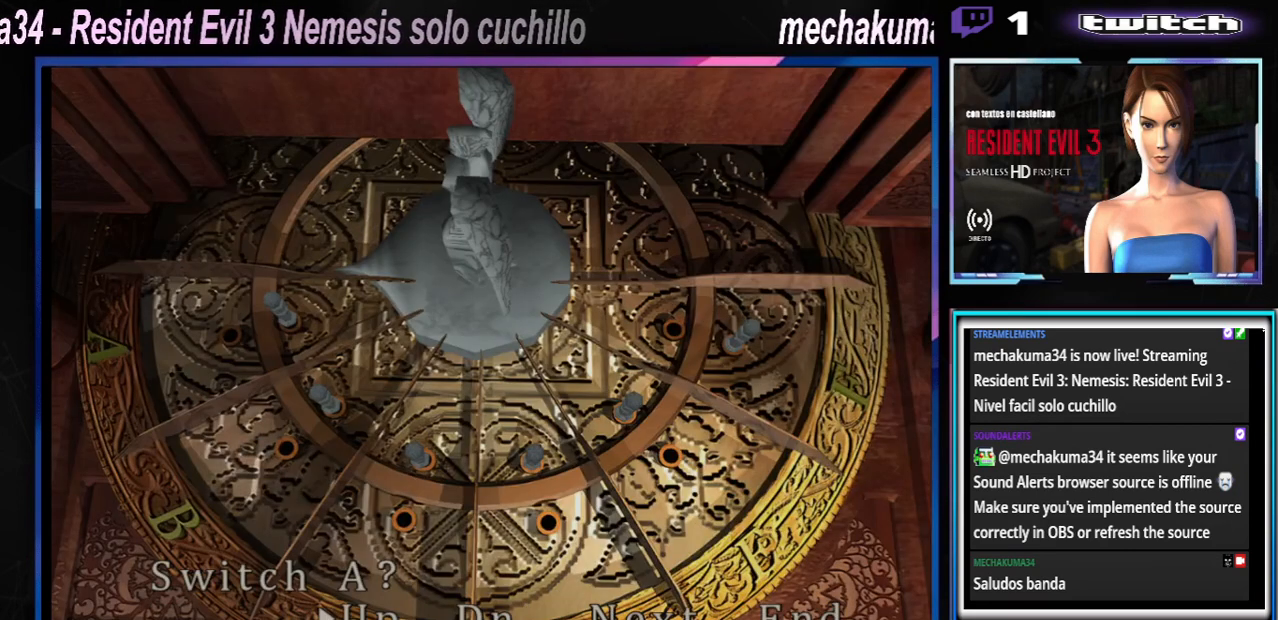
{"buttons": [], "left_stick": "center", "events": [[233, "A", "up"]]}
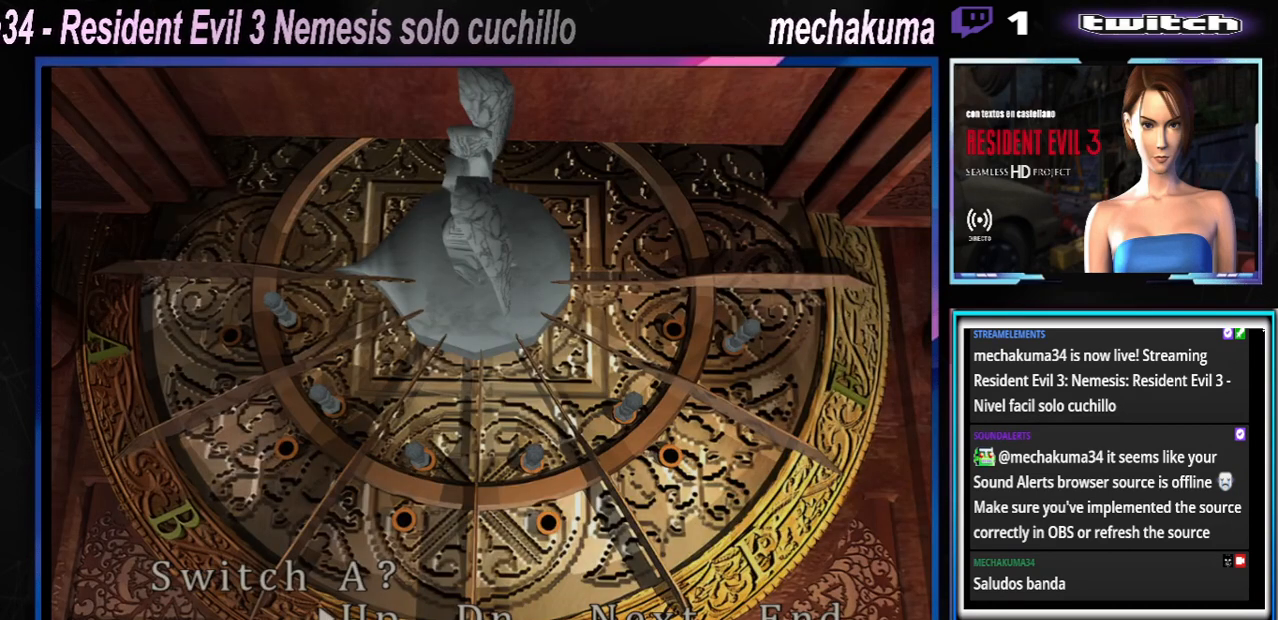
{"buttons": ["A"], "left_stick": "center", "events": [[367, "A", "down"]]}
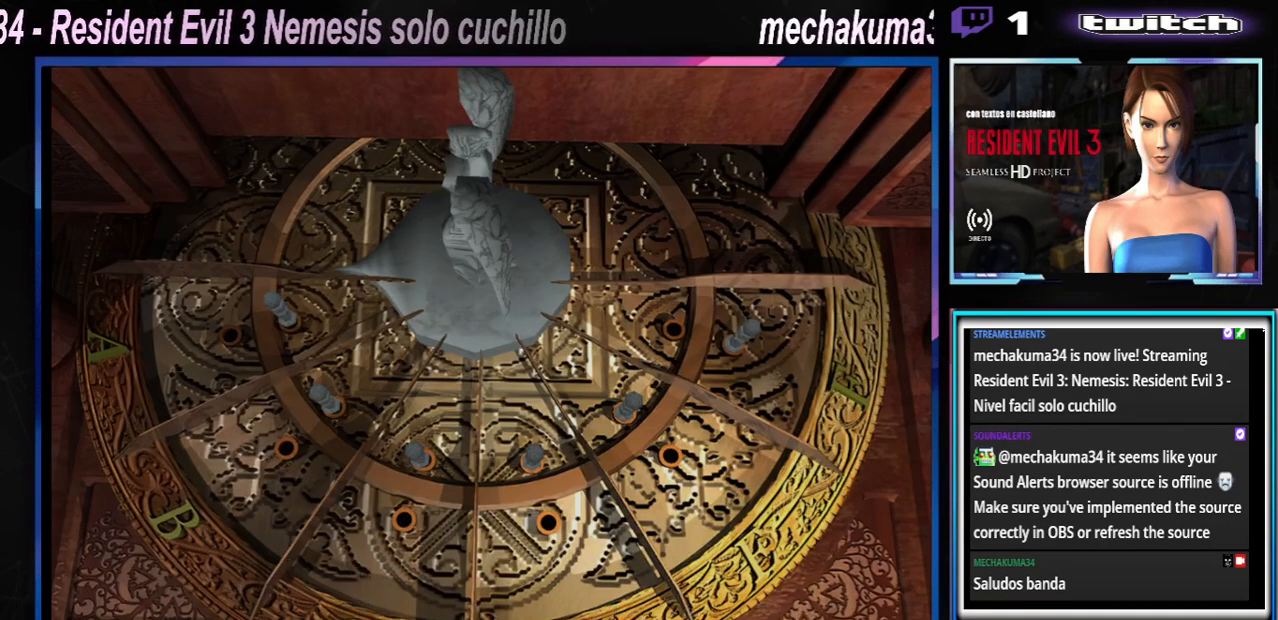
{"buttons": ["A"], "left_stick": "center", "events": [[300, "A", "up"], [400, "A", "down"]]}
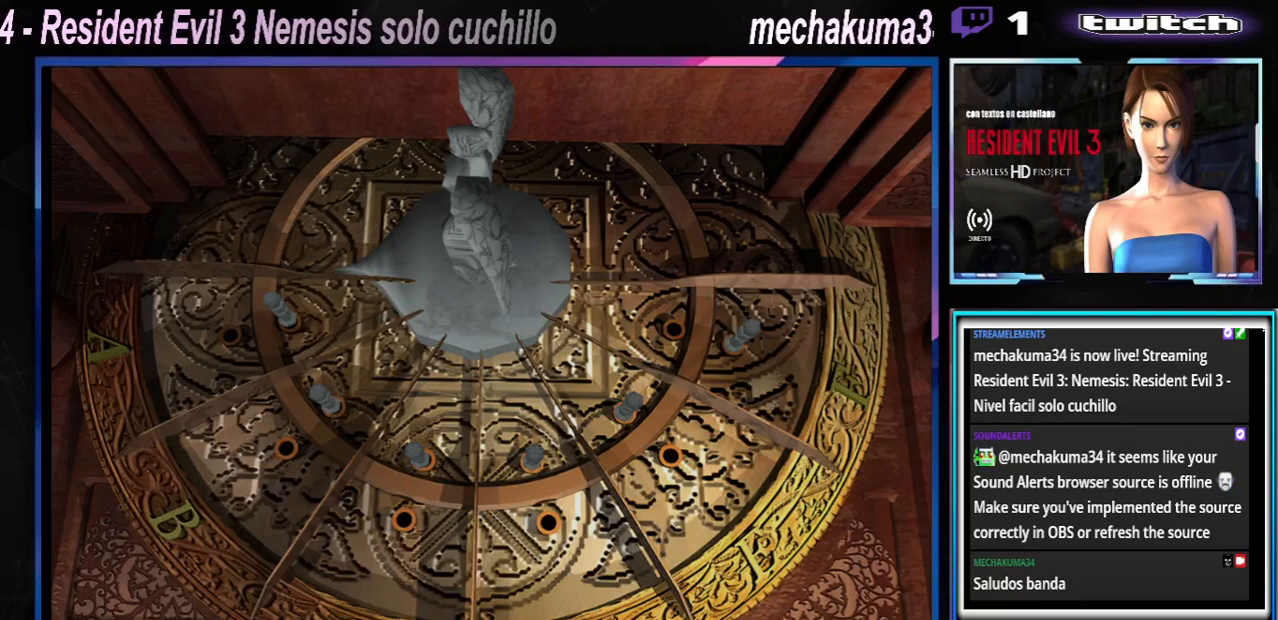
{"buttons": [], "left_stick": "center", "events": [[467, "A", "up"]]}
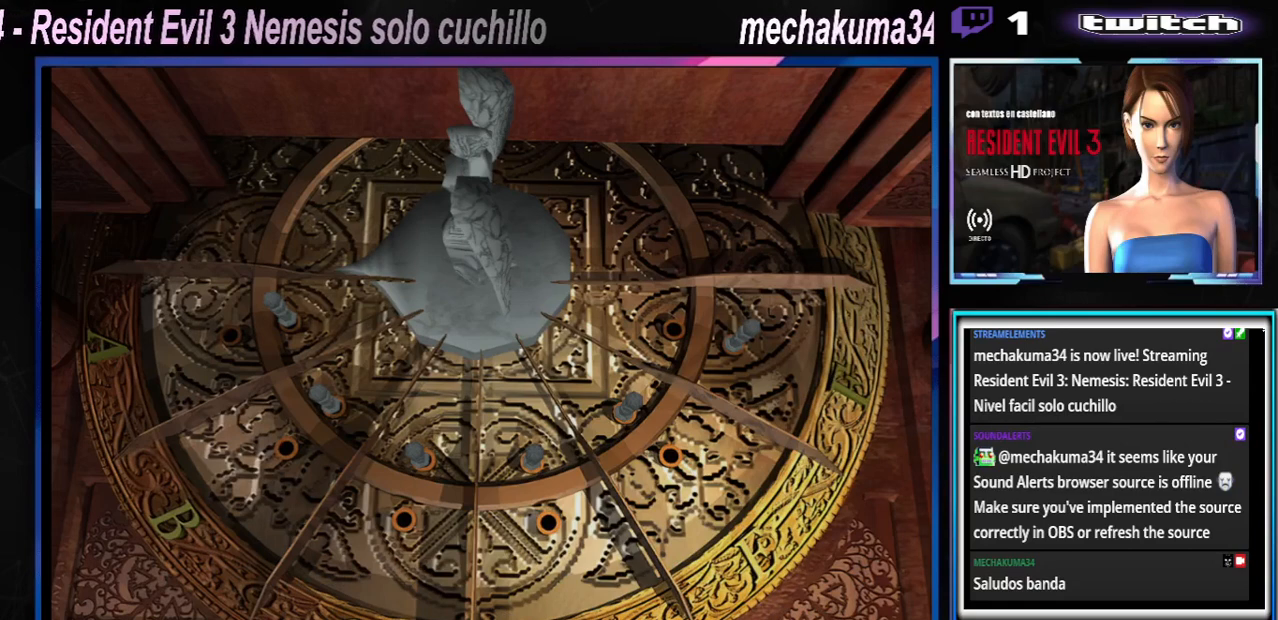
{"buttons": [], "left_stick": "center", "events": [[233, "A", "down"], [467, "A", "up"]]}
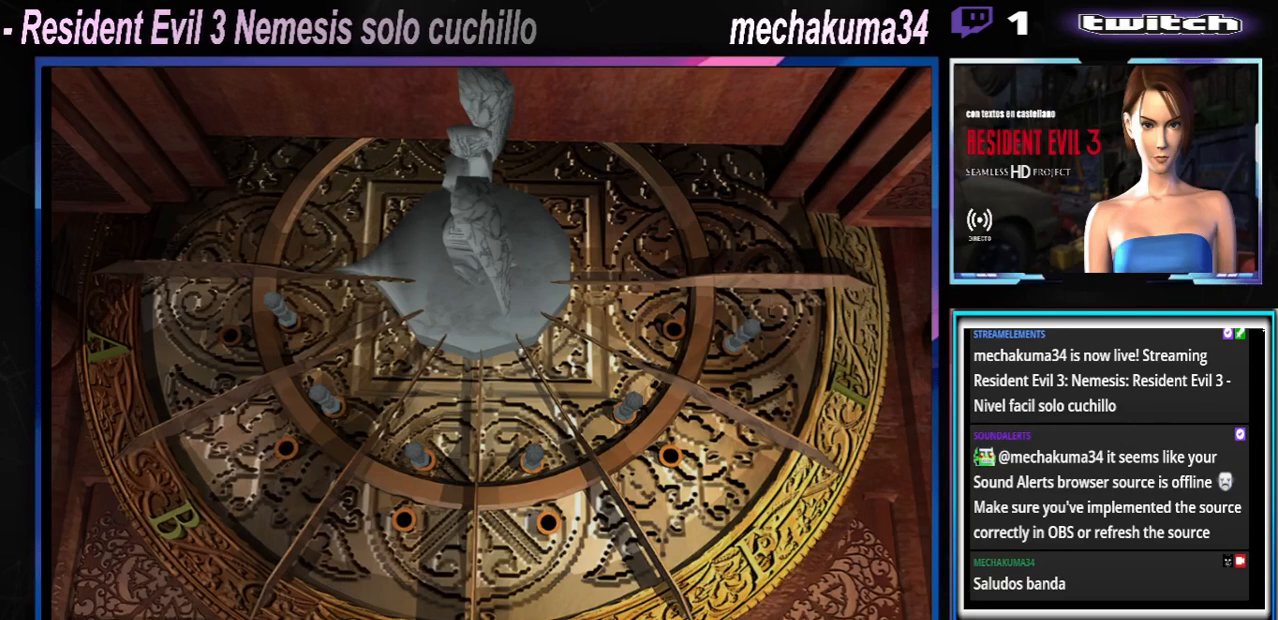
{"buttons": ["A"], "left_stick": "center", "events": [[100, "A", "down"], [233, "A", "up"], [400, "A", "down"]]}
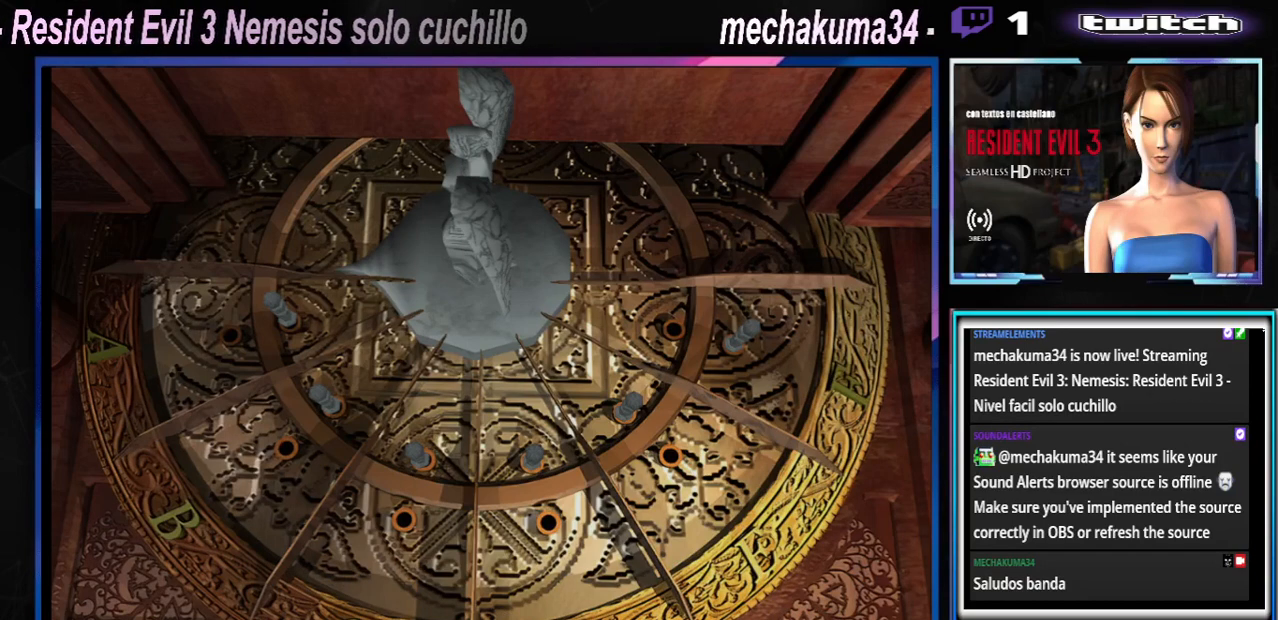
{"buttons": ["A"], "left_stick": "center", "events": [[100, "A", "up"], [400, "A", "down"]]}
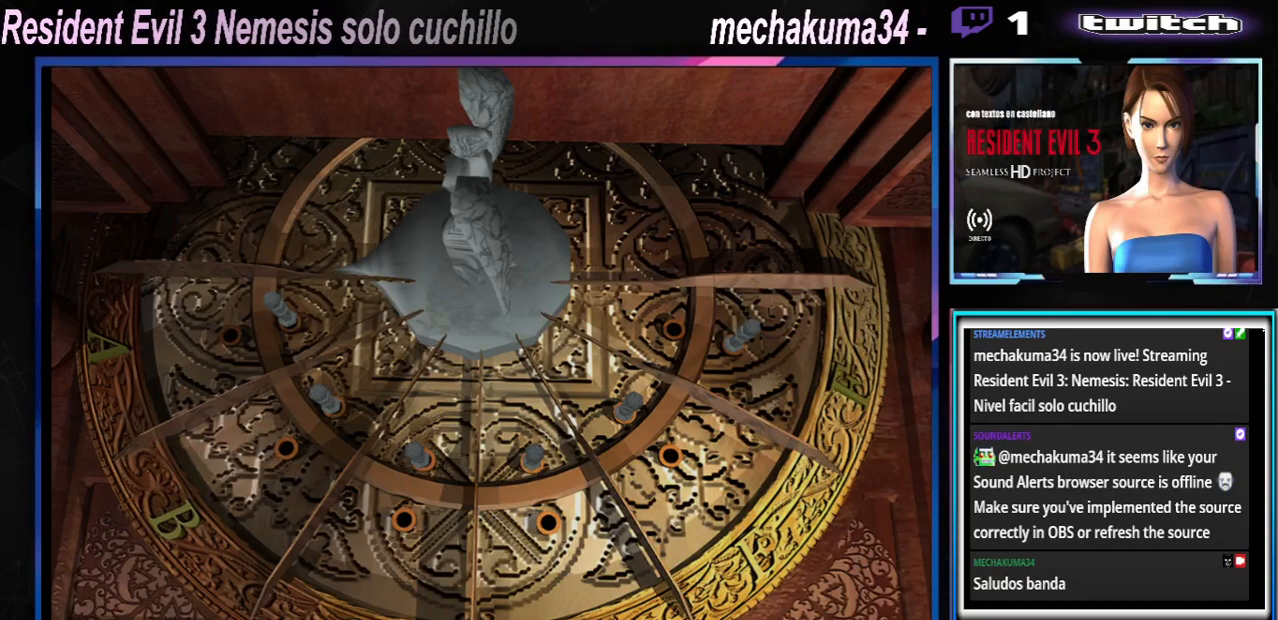
{"buttons": ["A"], "left_stick": "center", "events": [[67, "A", "up"], [433, "A", "down"]]}
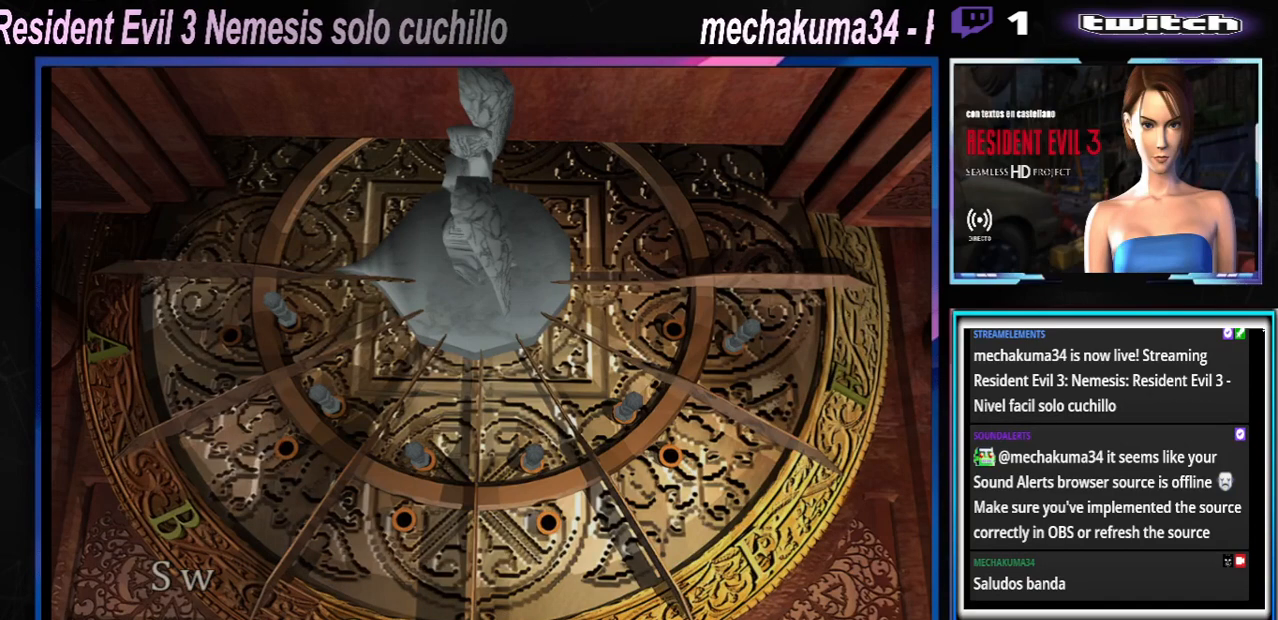
{"buttons": ["A"], "left_stick": "center", "events": [[67, "A", "up"], [367, "A", "down"]]}
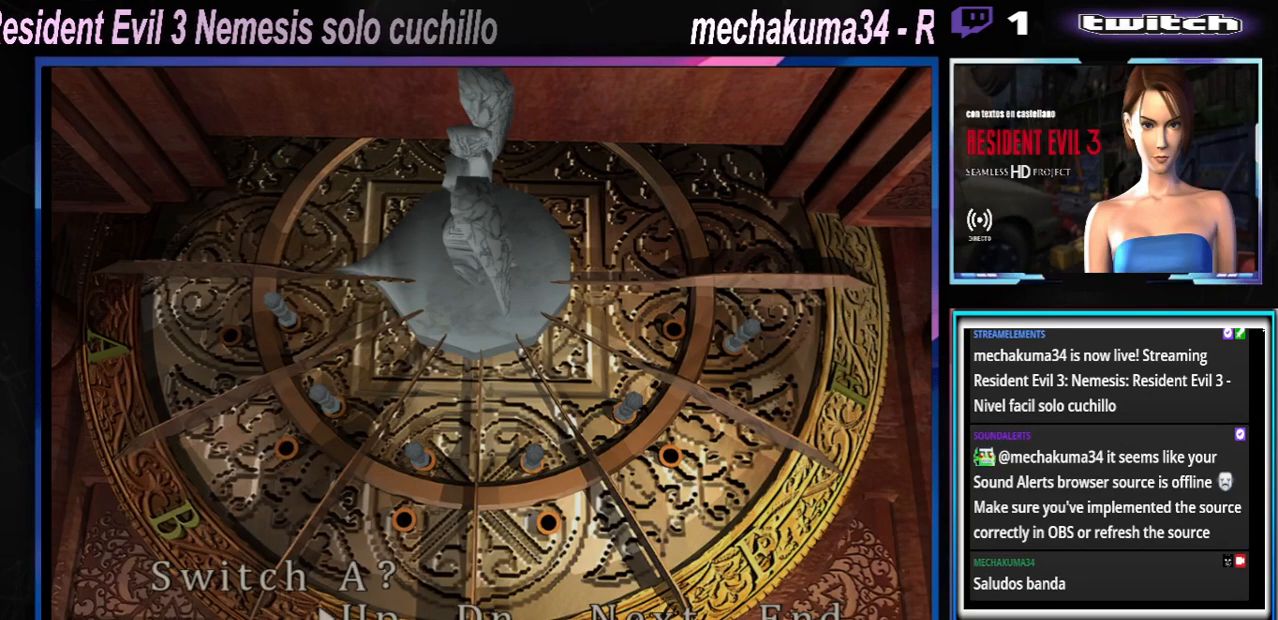
{"buttons": [], "left_stick": "center", "events": [[433, "A", "up"]]}
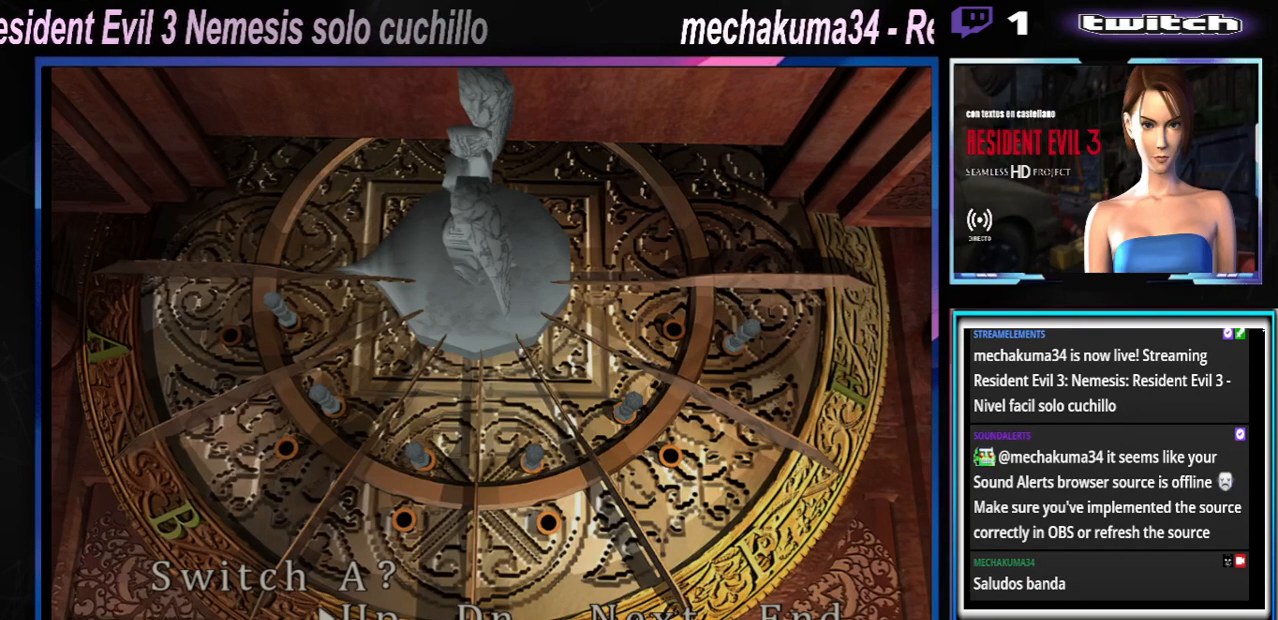
{"buttons": [], "left_stick": "center", "events": [[33, "left_stick", "right"], [167, "left_stick", "center"]]}
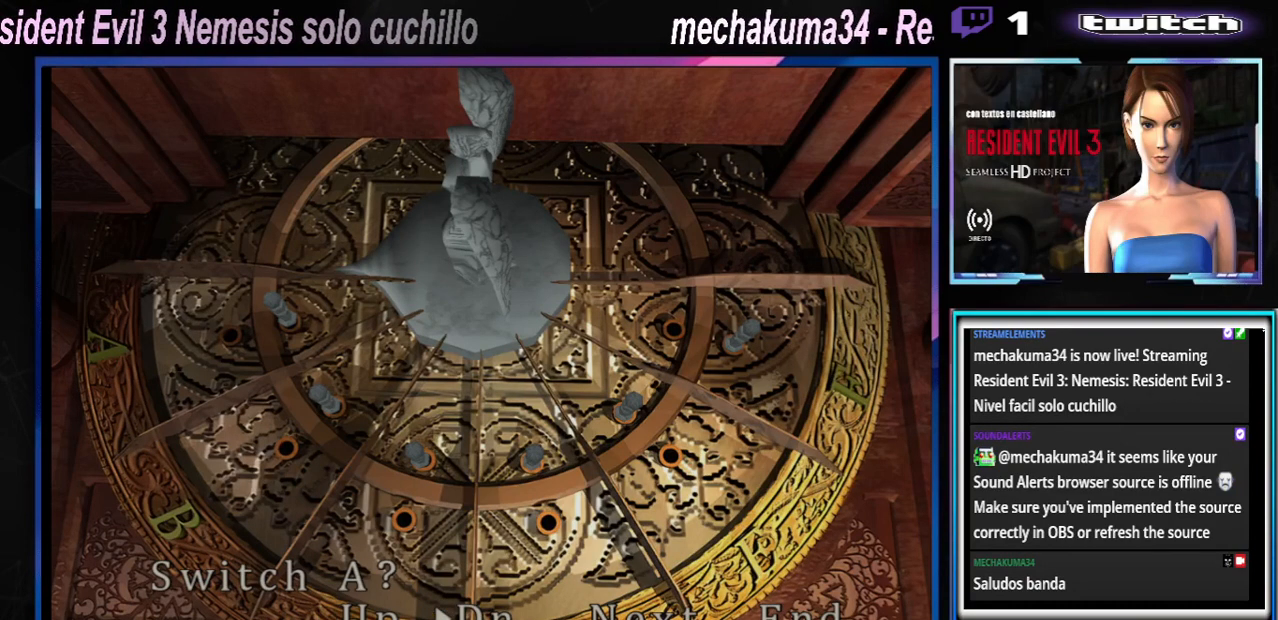
{"buttons": ["A"], "left_stick": "center", "events": [[133, "left_stick", "right"], [267, "A", "down"], [267, "left_stick", "center"], [400, "A", "up"], [467, "A", "down"]]}